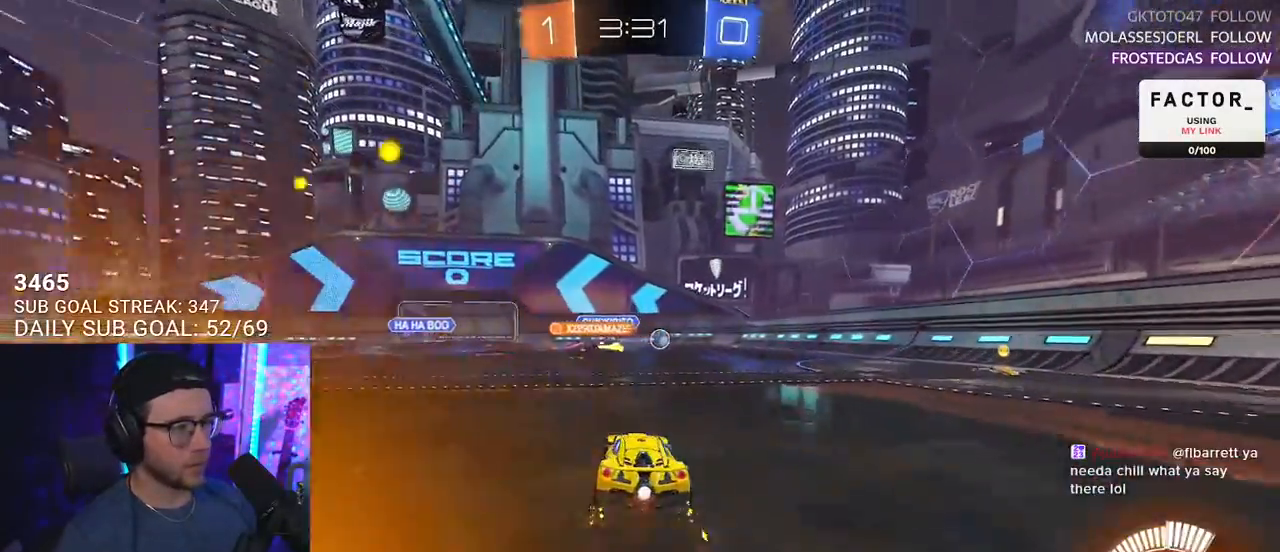
Gameplay with a controller (PlayStation layout); each line is a JSON object with the inputs held at the frame after it. "events" lists button and stick changes between this image and that frame as [ms after this image, input, new state], when the widget could be followed in between. Not read: R1 START.
{"buttons": ["R2"], "left_stick": "right", "right_stick": "center", "events": [[50, "left_stick", "center"], [183, "left_stick", "right"], [317, "SQUARE", "down"], [433, "SQUARE", "up"]]}
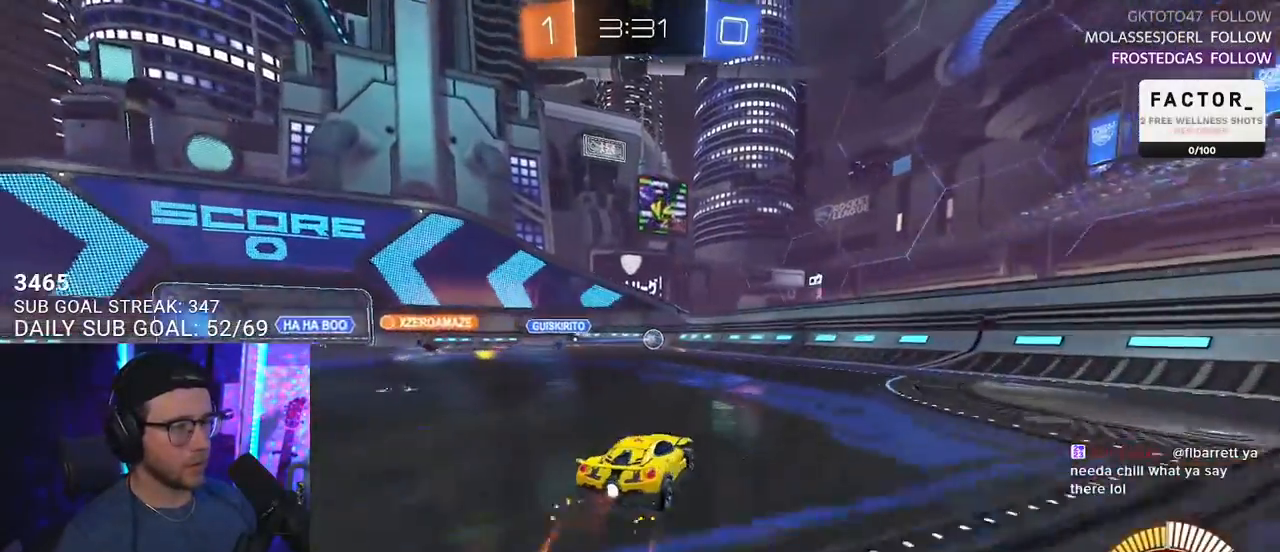
{"buttons": ["R2"], "left_stick": "center", "right_stick": "center", "events": [[150, "left_stick", "center"]]}
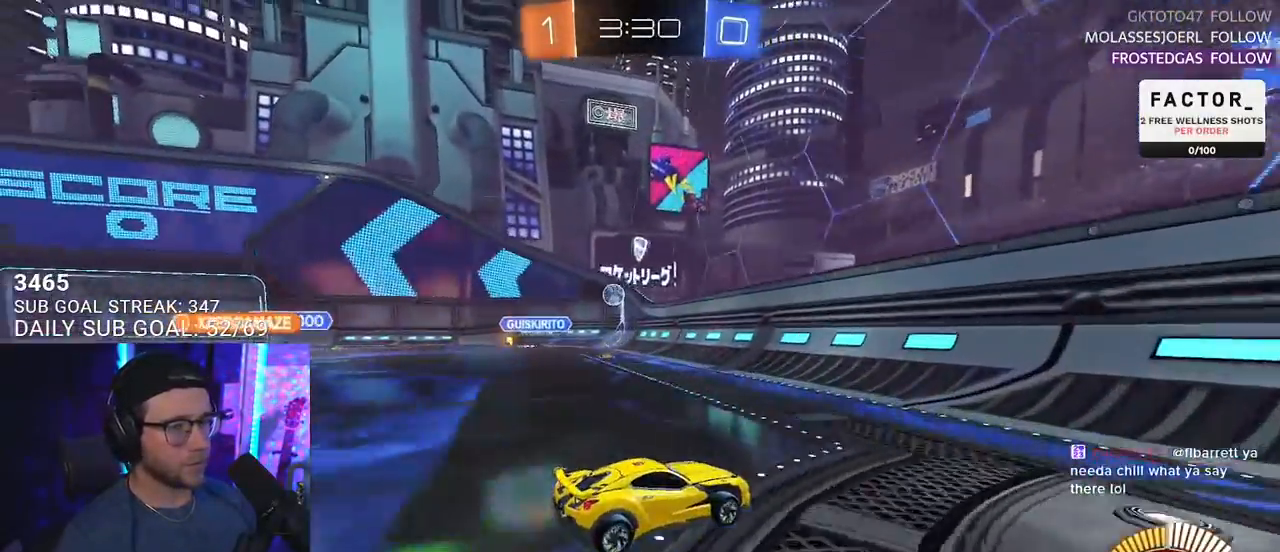
{"buttons": ["R2"], "left_stick": "up-right", "right_stick": "center", "events": [[200, "L2", "down"], [217, "R2", "up"], [250, "left_stick", "up-right"], [367, "R2", "down"], [483, "L2", "up"]]}
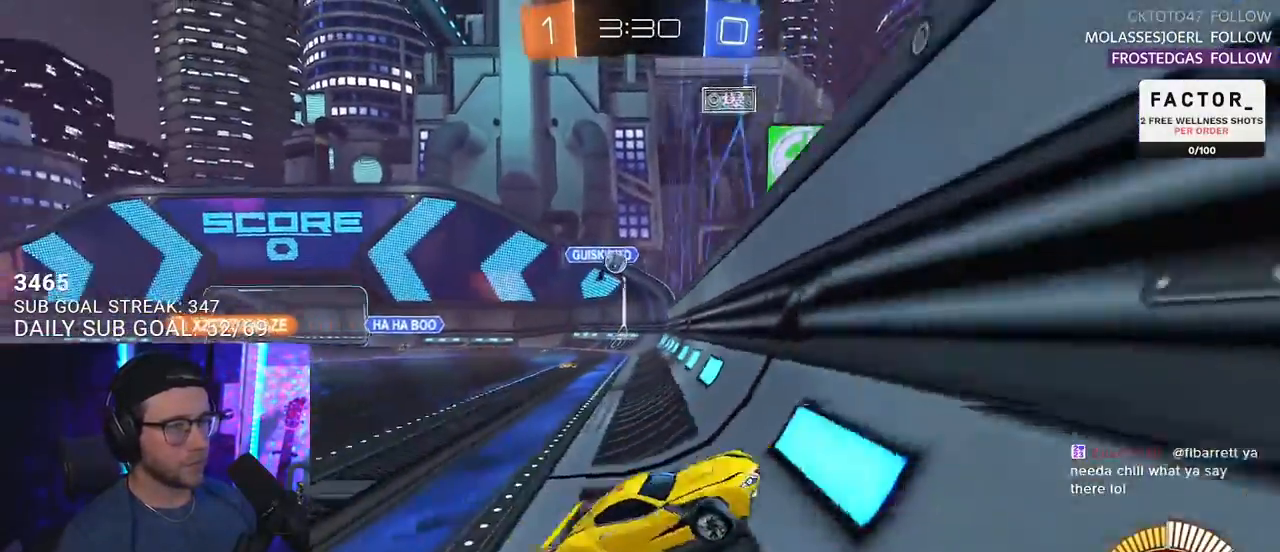
{"buttons": ["SQUARE", "R2"], "left_stick": "up-right", "right_stick": "center", "events": [[350, "SQUARE", "down"]]}
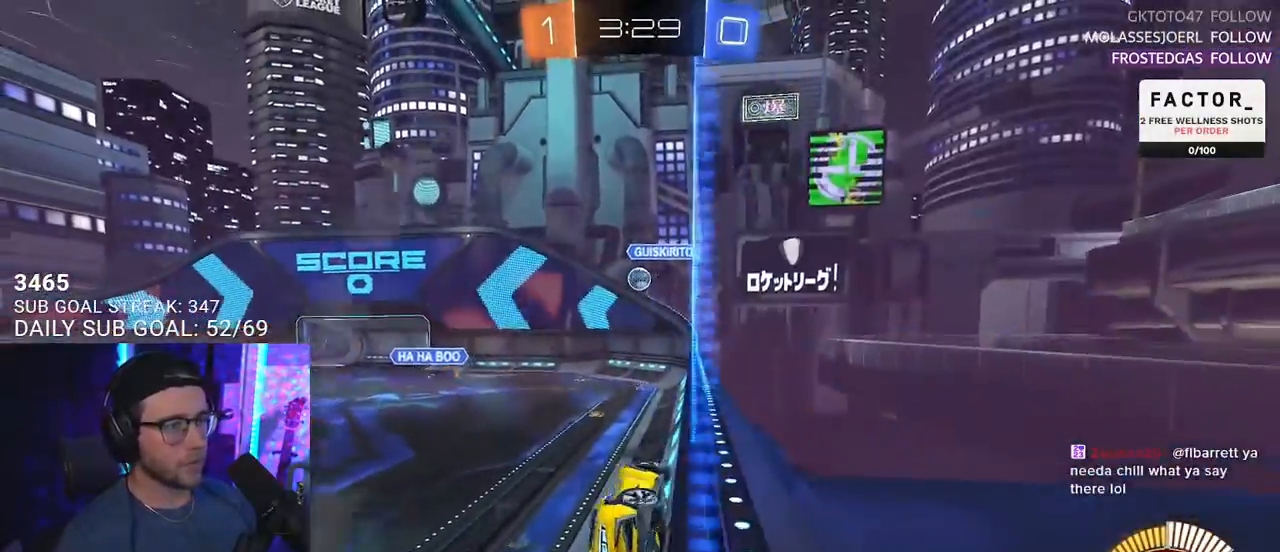
{"buttons": ["R2"], "left_stick": "down-right", "right_stick": "center", "events": [[117, "SQUARE", "up"], [483, "left_stick", "down-right"]]}
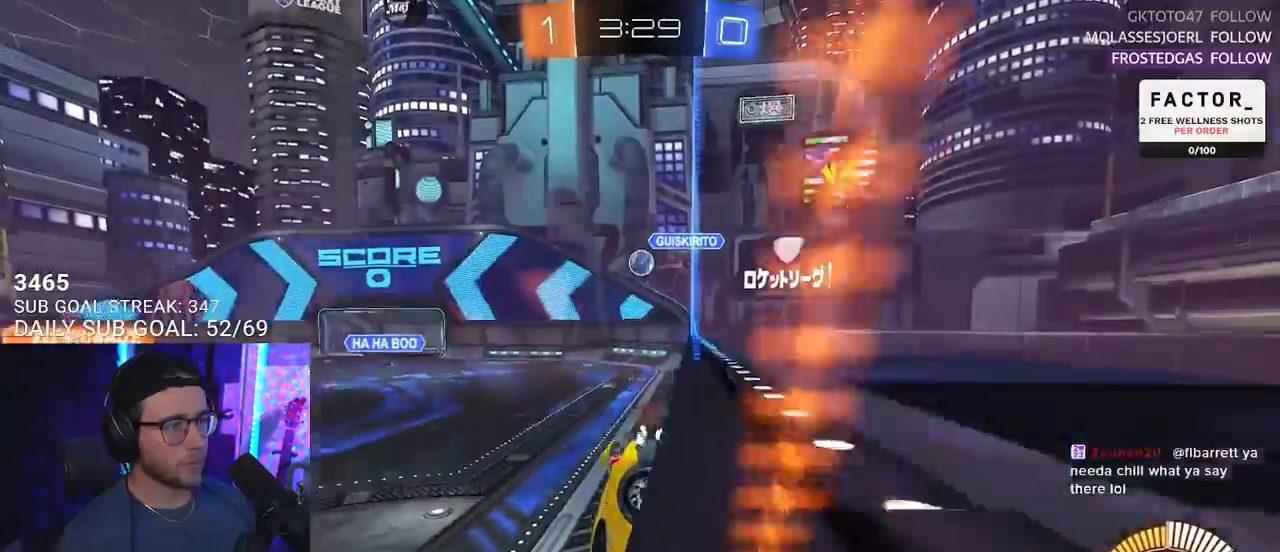
{"buttons": ["R2"], "left_stick": "up-right", "right_stick": "center", "events": [[33, "left_stick", "down-left"], [283, "left_stick", "center"], [333, "left_stick", "up-right"]]}
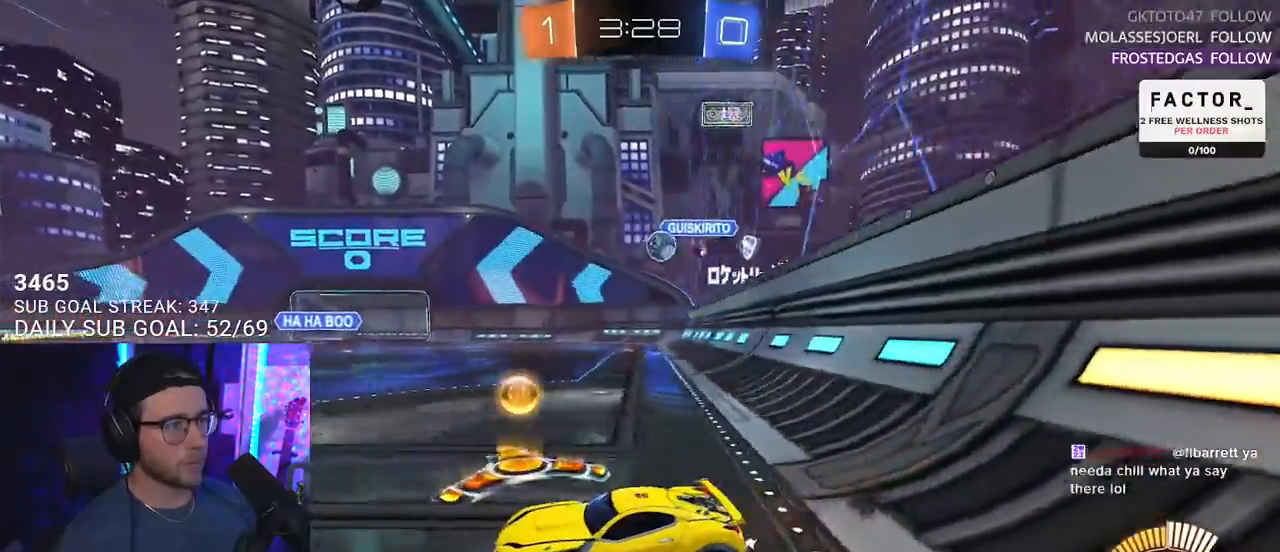
{"buttons": ["R2"], "left_stick": "left", "right_stick": "center", "events": [[67, "left_stick", "left"]]}
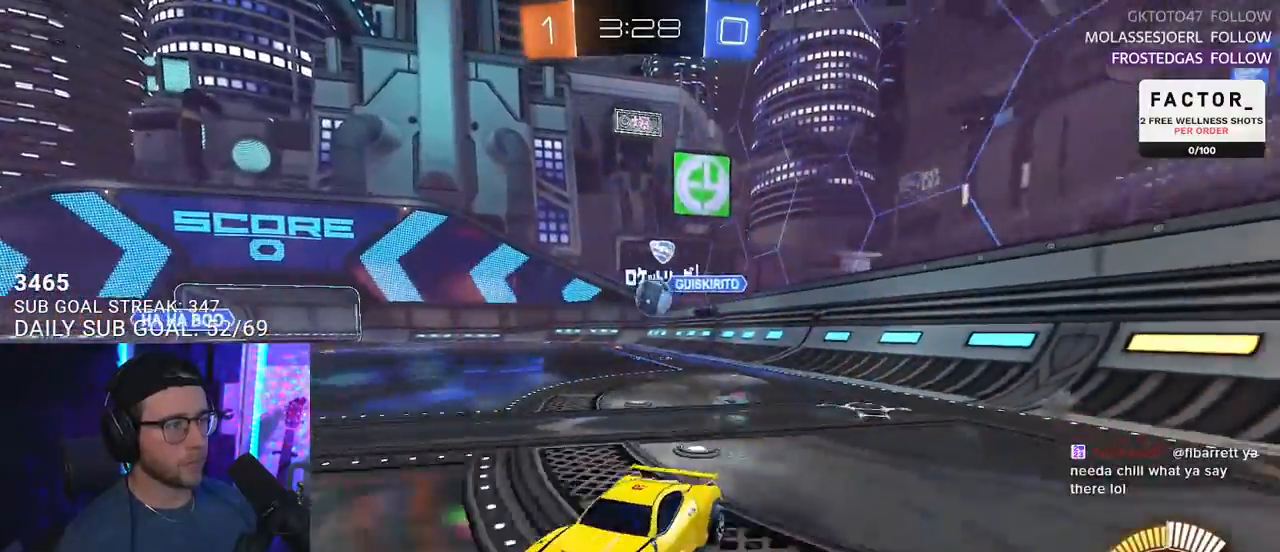
{"buttons": ["CROSS", "L2"], "left_stick": "down-right", "right_stick": "center", "events": [[17, "left_stick", "center"], [150, "L2", "down"], [167, "R2", "up"], [167, "left_stick", "right"], [250, "left_stick", "down-right"], [483, "CROSS", "down"]]}
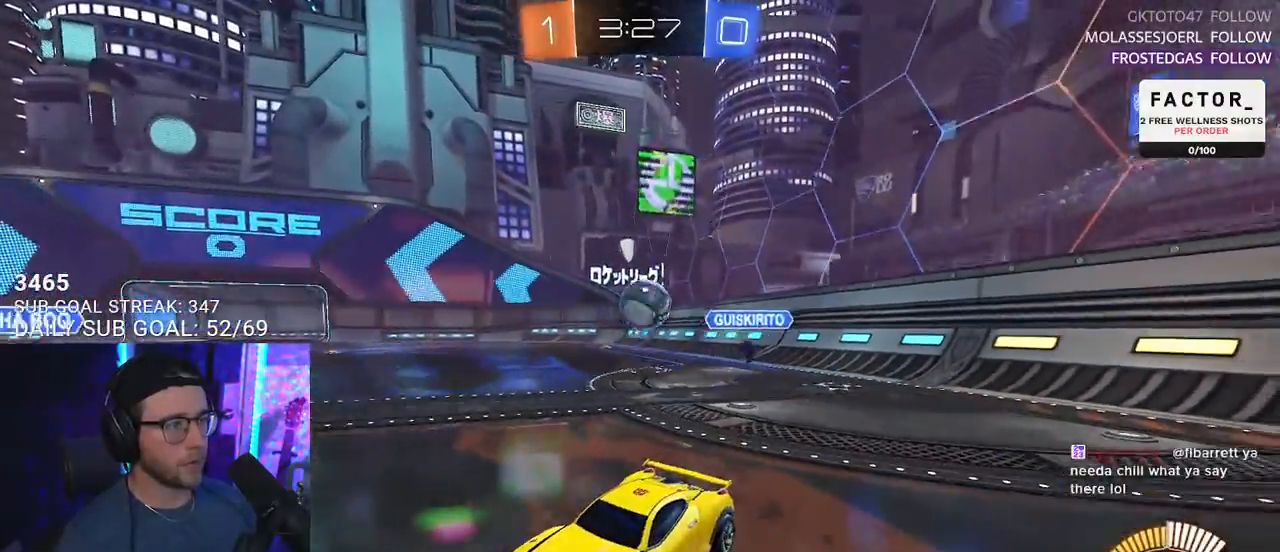
{"buttons": ["R2", "L3"], "left_stick": "left", "right_stick": "center", "events": [[33, "R2", "down"], [50, "left_stick", "down"], [183, "L2", "up"], [250, "CROSS", "up"], [250, "left_stick", "down-left"], [300, "L3", "down"], [483, "left_stick", "left"]]}
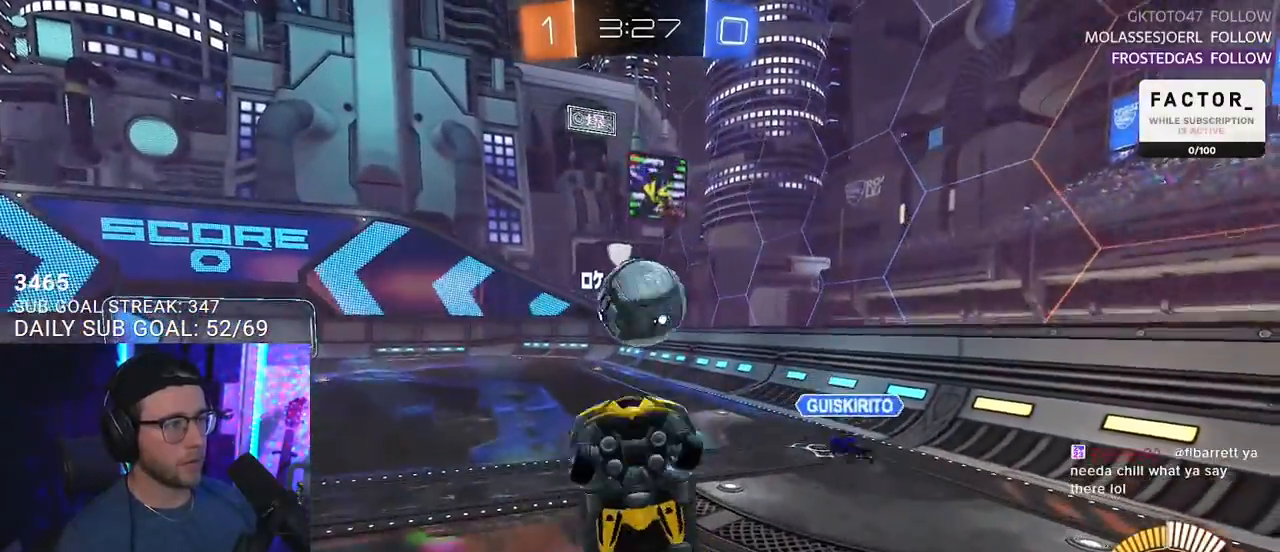
{"buttons": ["R2", "L3"], "left_stick": "down", "right_stick": "center", "events": [[33, "left_stick", "up-left"], [167, "left_stick", "down-left"], [300, "L3", "up"], [300, "left_stick", "up"], [333, "CROSS", "down"], [350, "L3", "down"], [433, "left_stick", "down"], [467, "CROSS", "up"]]}
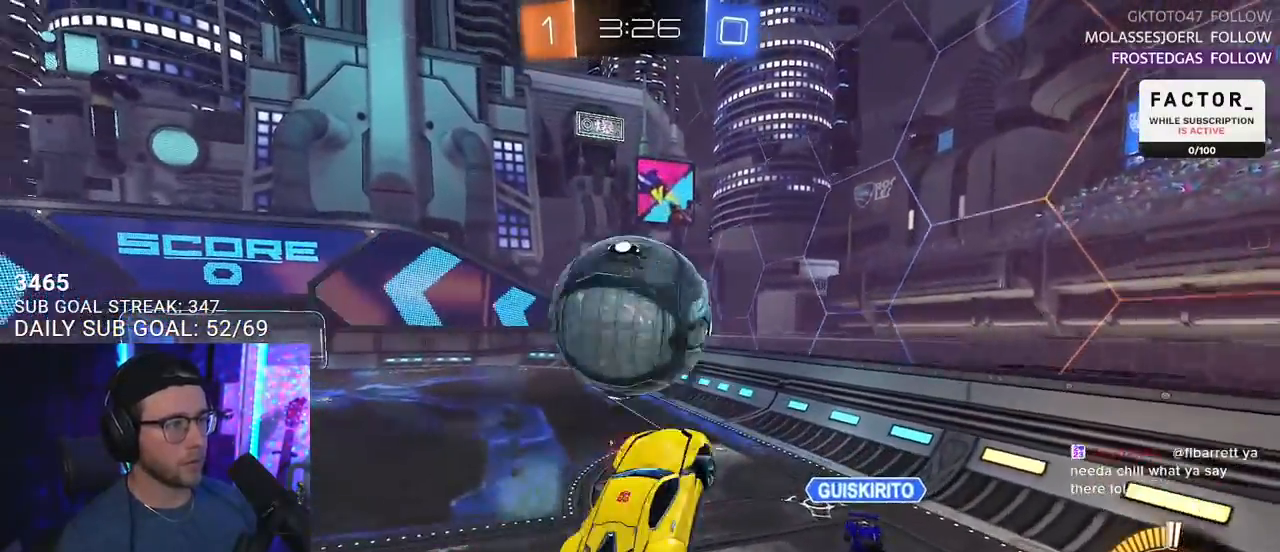
{"buttons": ["R2", "L3"], "left_stick": "down-right", "right_stick": "center", "events": [[383, "left_stick", "right"], [483, "left_stick", "down-right"]]}
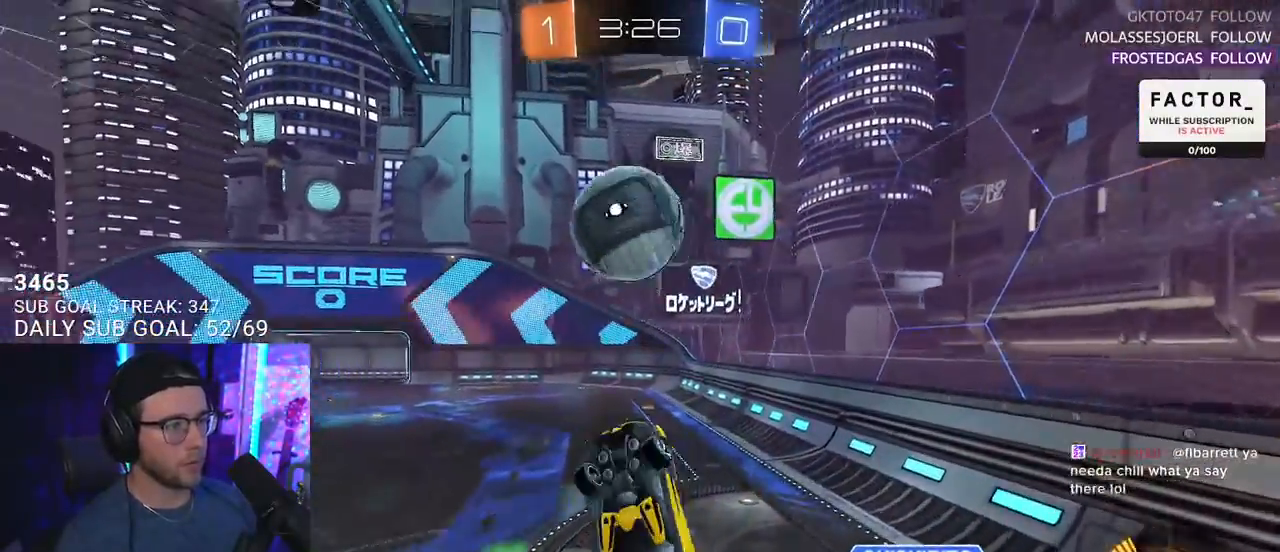
{"buttons": ["R2", "L3"], "left_stick": "up-left", "right_stick": "center", "events": [[133, "left_stick", "down-left"], [183, "L3", "up"], [283, "left_stick", "up-left"], [417, "L3", "down"]]}
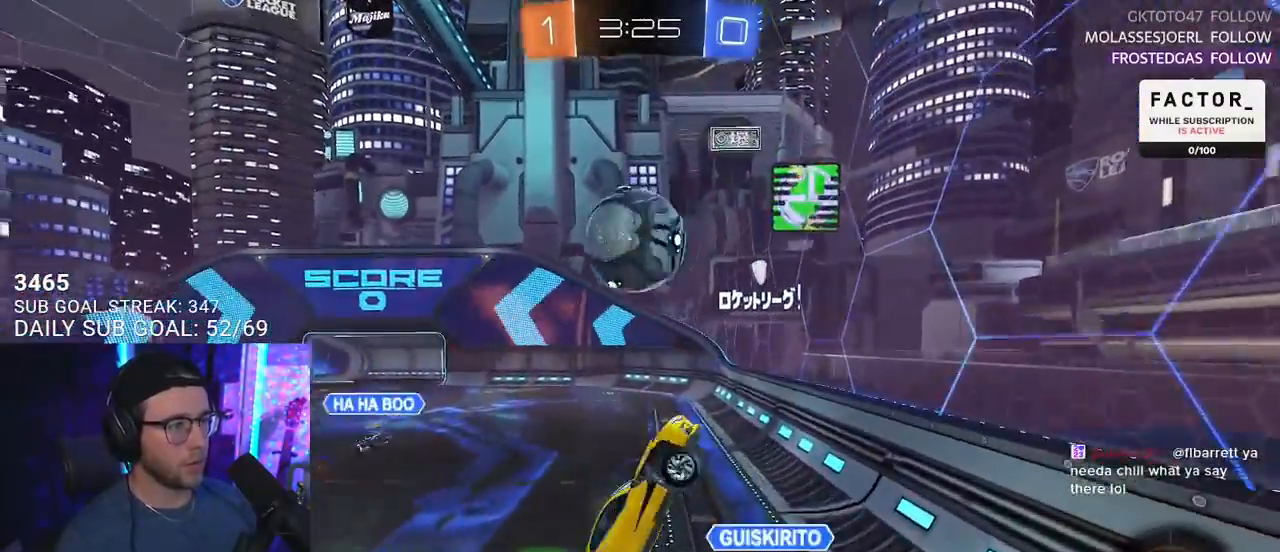
{"buttons": ["R2", "L3"], "left_stick": "left", "right_stick": "center", "events": [[133, "left_stick", "left"], [250, "L3", "up"], [367, "L3", "down"]]}
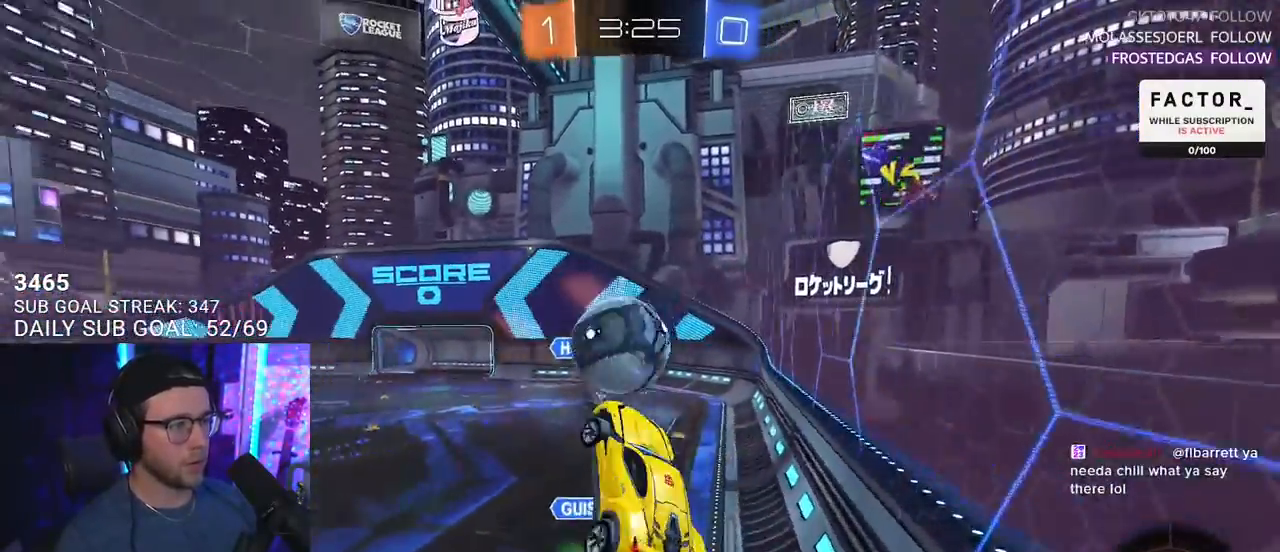
{"buttons": ["R2", "L3"], "left_stick": "down-left", "right_stick": "center", "events": [[17, "SQUARE", "down"], [167, "left_stick", "down-left"], [217, "SQUARE", "up"]]}
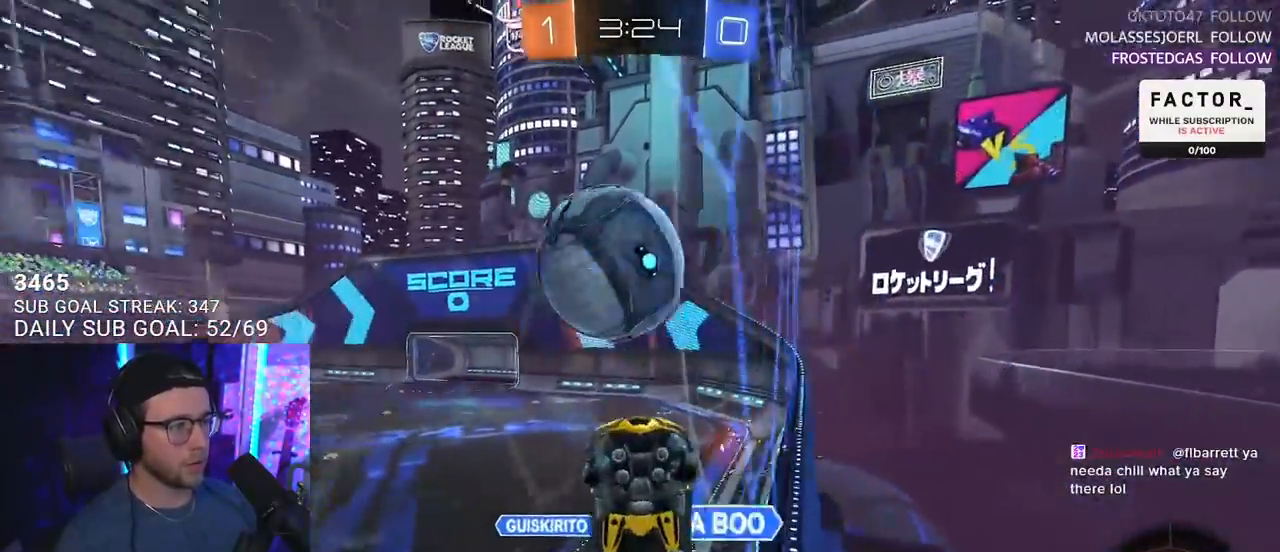
{"buttons": ["R2"], "left_stick": "left", "right_stick": "center", "events": [[150, "L3", "up"], [233, "left_stick", "left"]]}
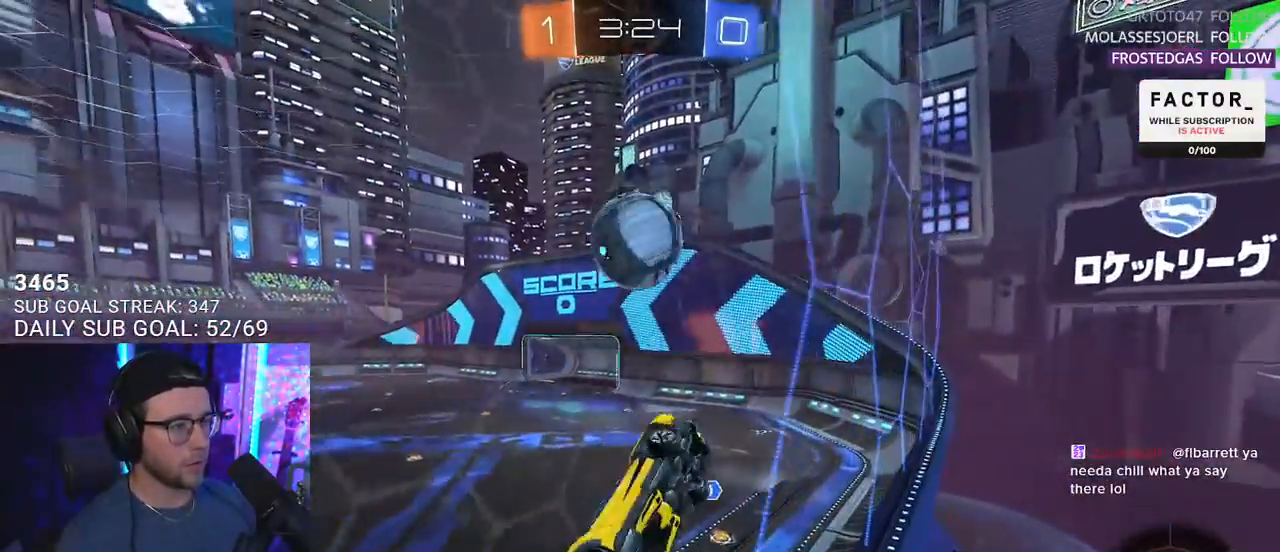
{"buttons": ["CROSS", "R2"], "left_stick": "down-right", "right_stick": "center", "events": [[483, "CROSS", "down"], [500, "left_stick", "down-right"]]}
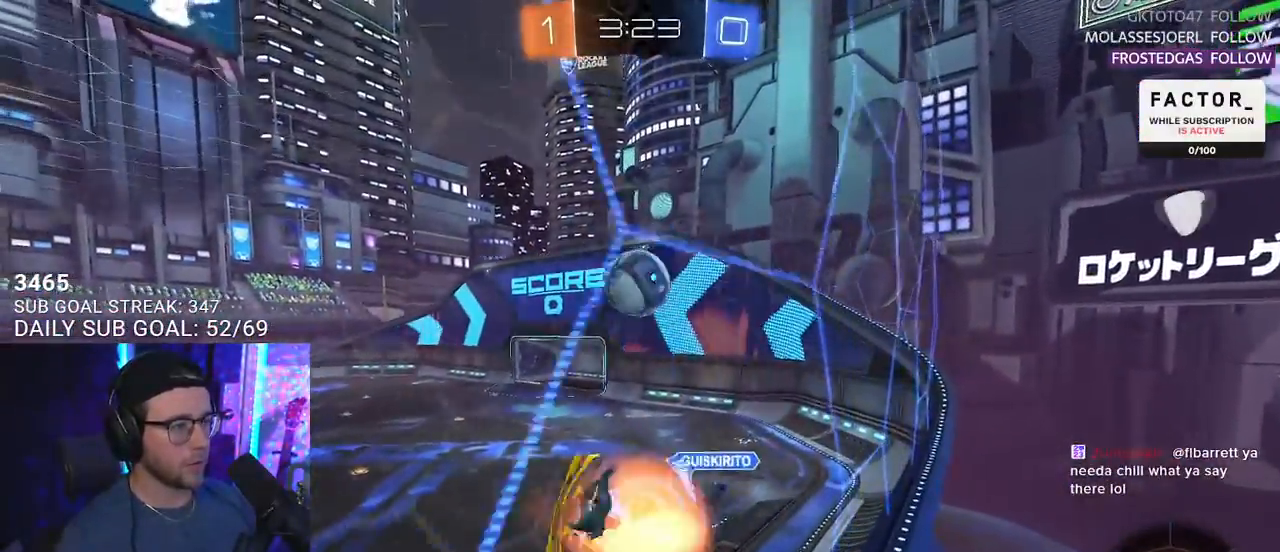
{"buttons": ["L2", "R2"], "left_stick": "down-left", "right_stick": "center", "events": [[33, "L3", "down"], [67, "left_stick", "down"], [233, "left_stick", "down-left"], [267, "CROSS", "up"], [283, "L3", "up"], [350, "left_stick", "center"], [450, "left_stick", "down-left"], [483, "L2", "down"]]}
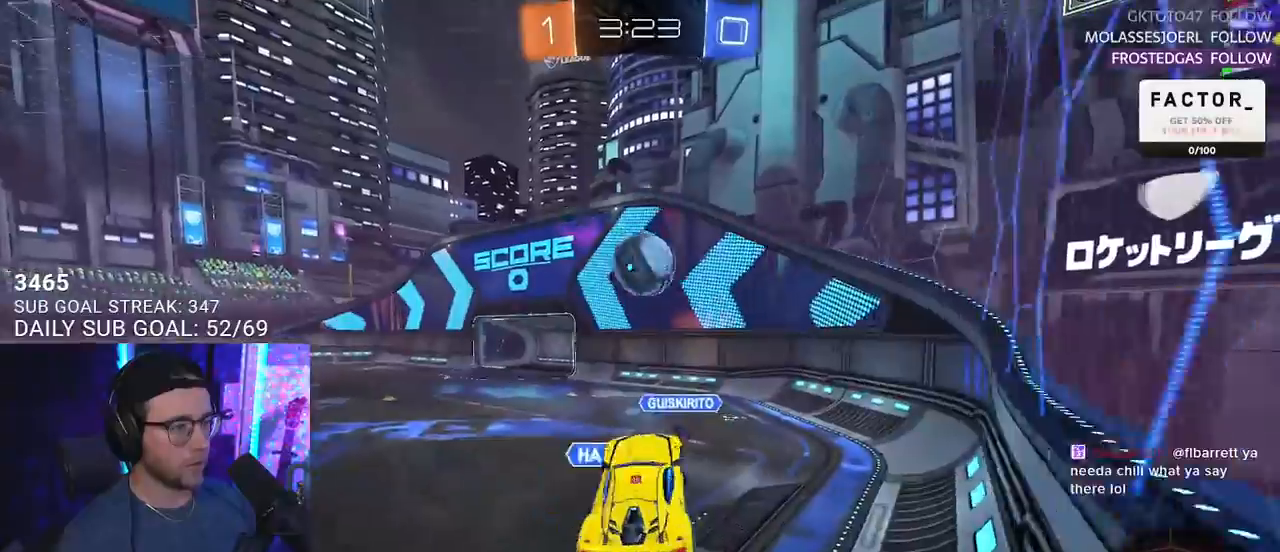
{"buttons": ["R2"], "left_stick": "center", "right_stick": "center", "events": [[83, "left_stick", "up"], [117, "L2", "up"], [267, "CROSS", "down"], [417, "CROSS", "up"], [417, "left_stick", "center"]]}
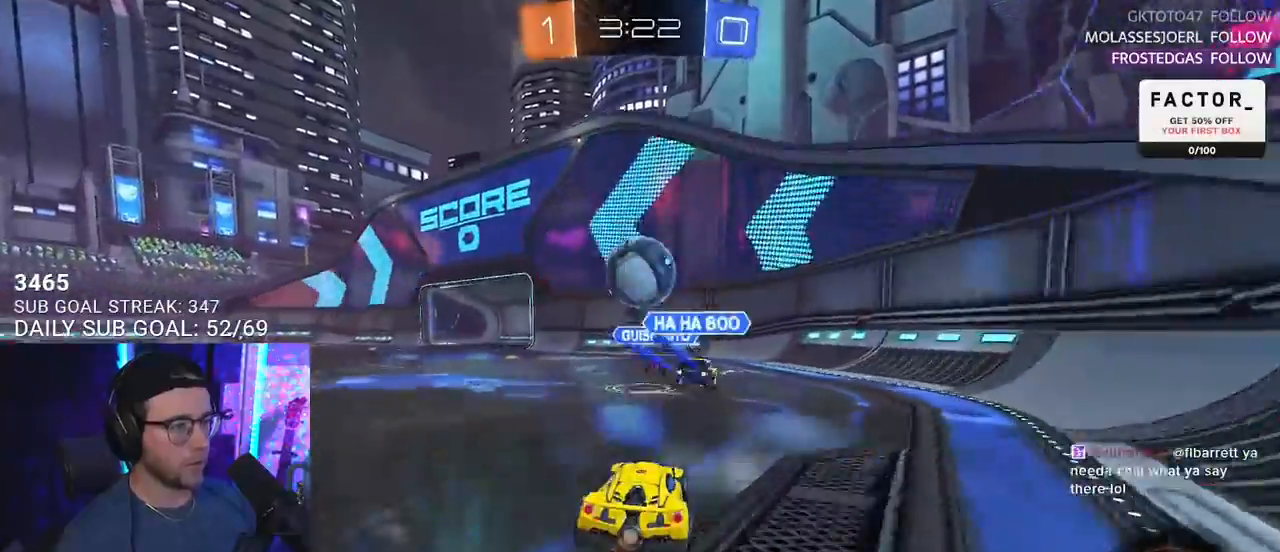
{"buttons": ["R2"], "left_stick": "down-left", "right_stick": "center", "events": [[500, "left_stick", "down-left"]]}
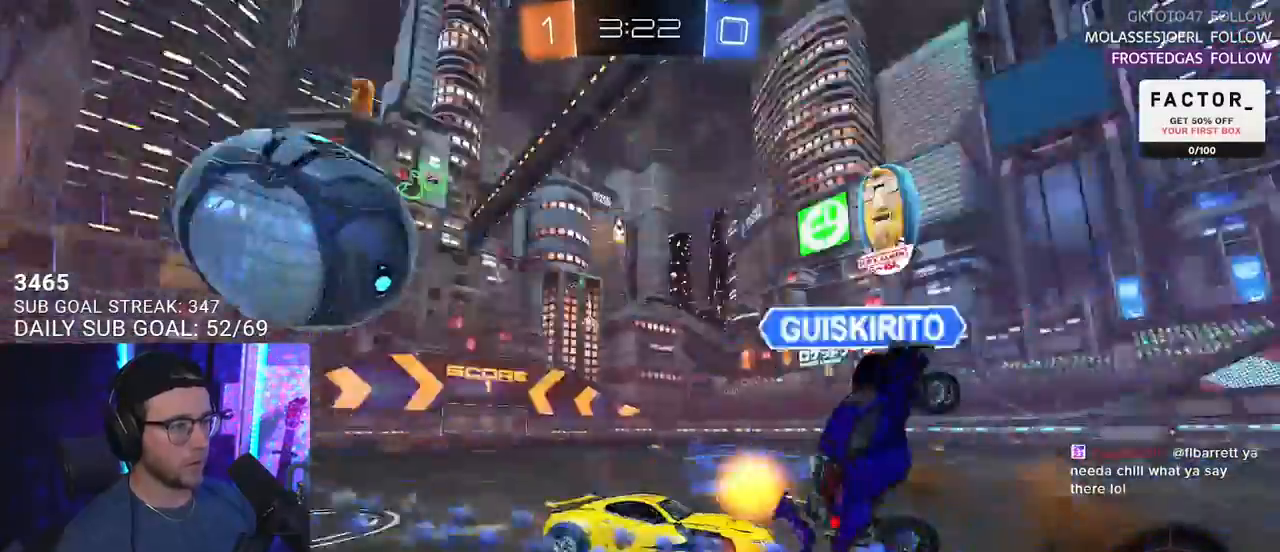
{"buttons": ["R2"], "left_stick": "center", "right_stick": "center", "events": [[17, "left_stick", "left"], [83, "TRIANGLE", "down"], [217, "TRIANGLE", "up"], [467, "left_stick", "center"]]}
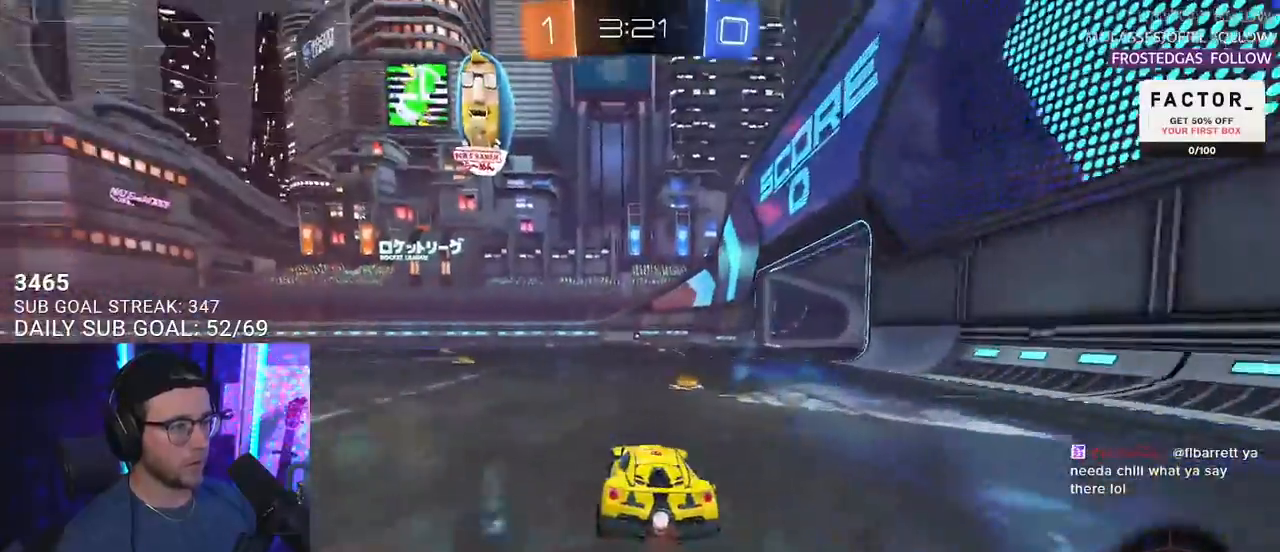
{"buttons": ["R2"], "left_stick": "center", "right_stick": "center", "events": [[250, "TRIANGLE", "down"], [267, "left_stick", "left"], [367, "TRIANGLE", "up"], [400, "left_stick", "center"]]}
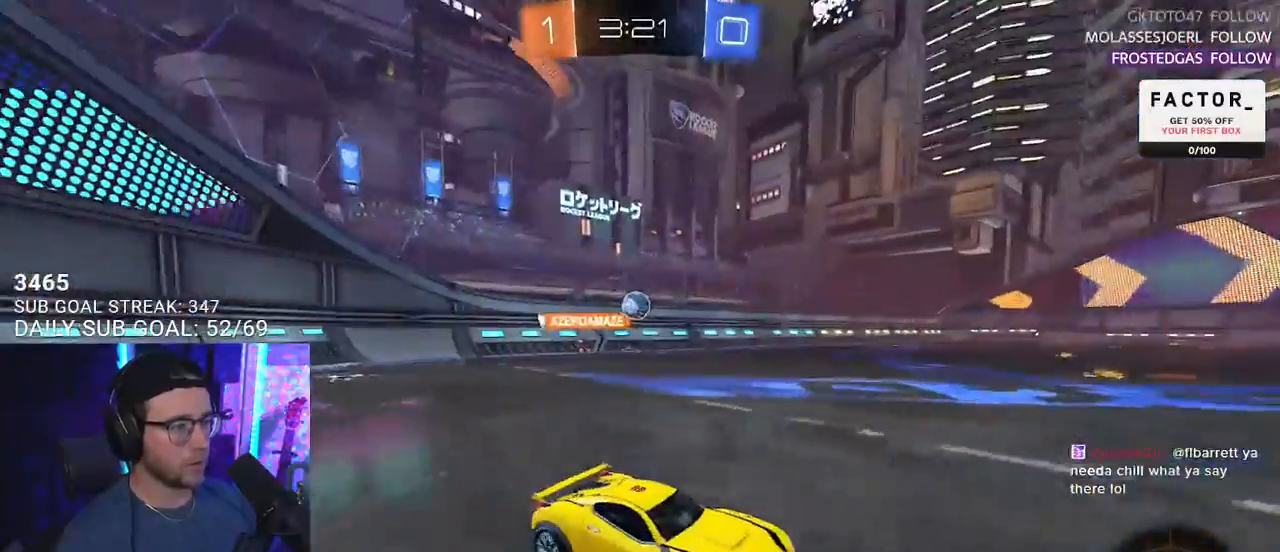
{"buttons": ["R2"], "left_stick": "left", "right_stick": "center", "events": [[17, "left_stick", "down-left"], [150, "left_stick", "center"], [333, "left_stick", "left"]]}
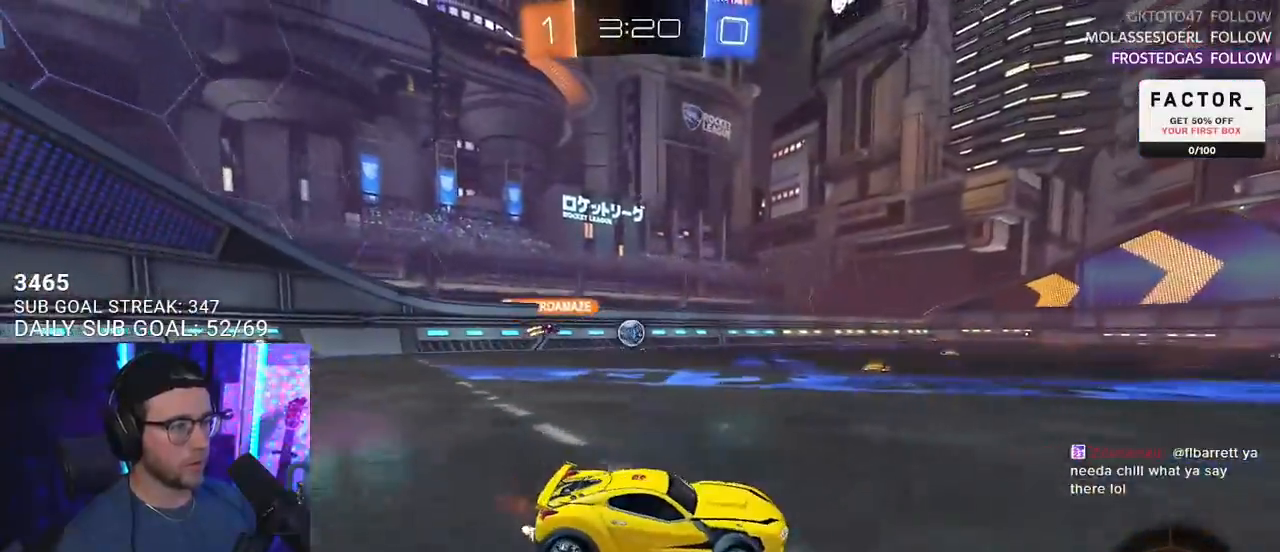
{"buttons": ["CROSS", "L2", "R2"], "left_stick": "up-left", "right_stick": "center", "events": [[17, "left_stick", "center"], [300, "left_stick", "up-right"], [333, "CROSS", "down"], [417, "CROSS", "up"], [417, "L2", "down"], [433, "left_stick", "up-left"], [467, "CROSS", "down"]]}
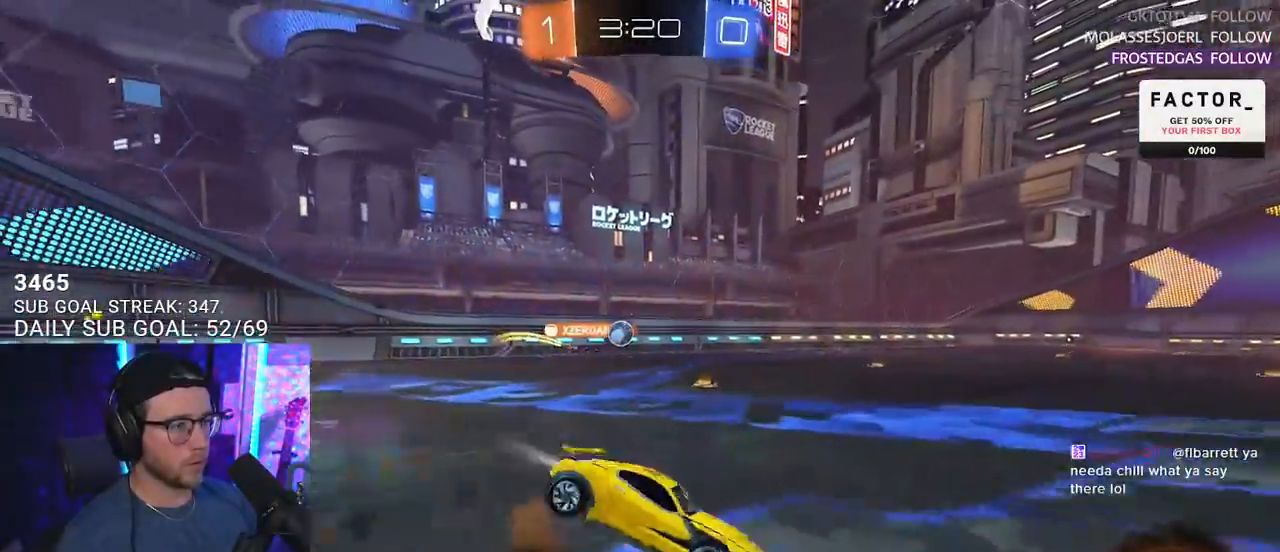
{"buttons": ["L2", "R2"], "left_stick": "down-left", "right_stick": "center", "events": [[17, "L2", "up"], [33, "left_stick", "down"], [117, "CROSS", "up"], [133, "L2", "down"], [150, "left_stick", "down-left"]]}
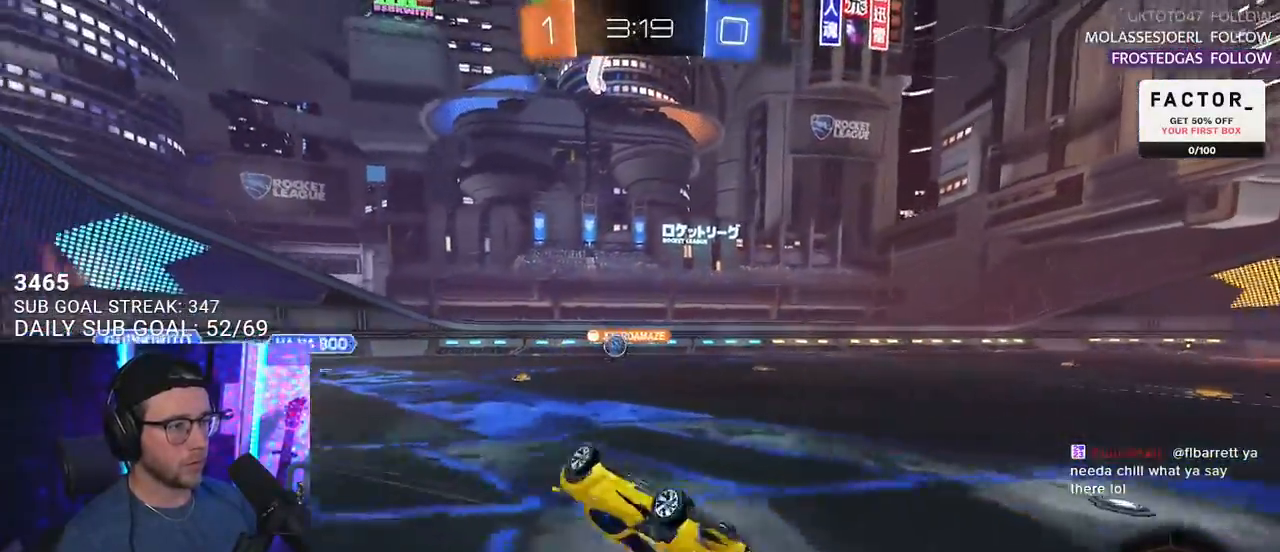
{"buttons": ["R2"], "left_stick": "center", "right_stick": "center", "events": [[267, "L2", "up"], [283, "left_stick", "center"]]}
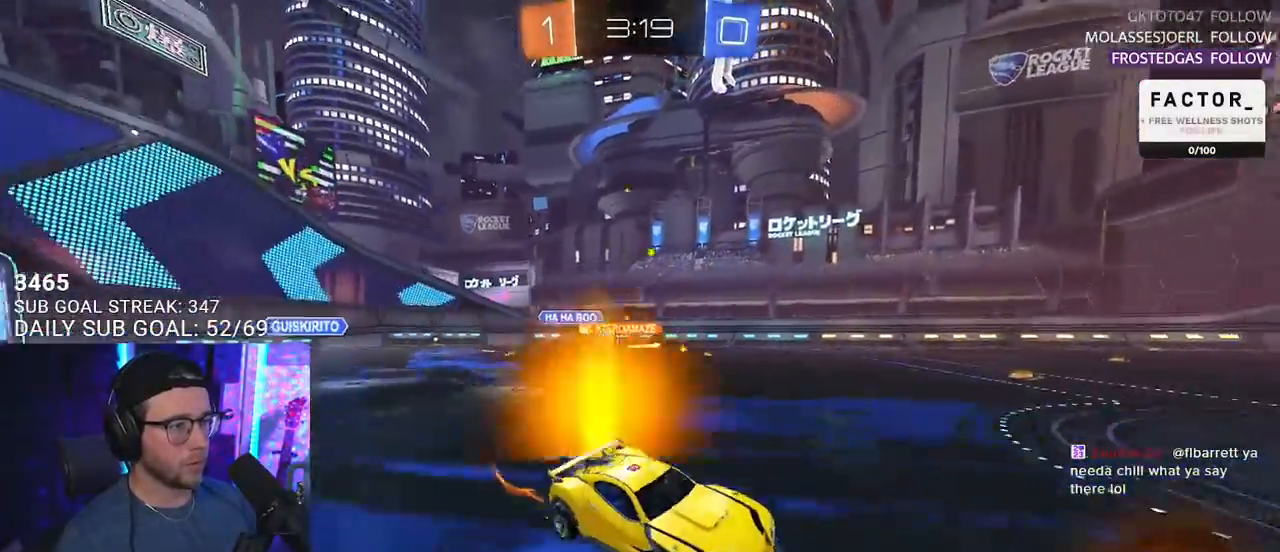
{"buttons": ["R2"], "left_stick": "left", "right_stick": "center", "events": [[150, "left_stick", "left"]]}
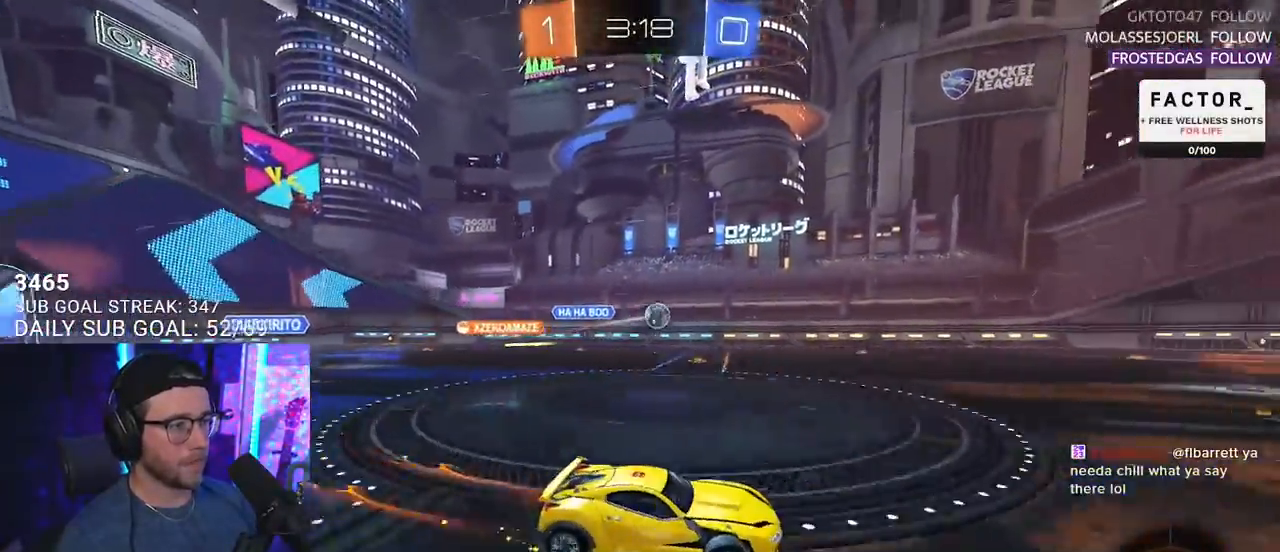
{"buttons": ["R2"], "left_stick": "center", "right_stick": "center", "events": [[33, "left_stick", "center"]]}
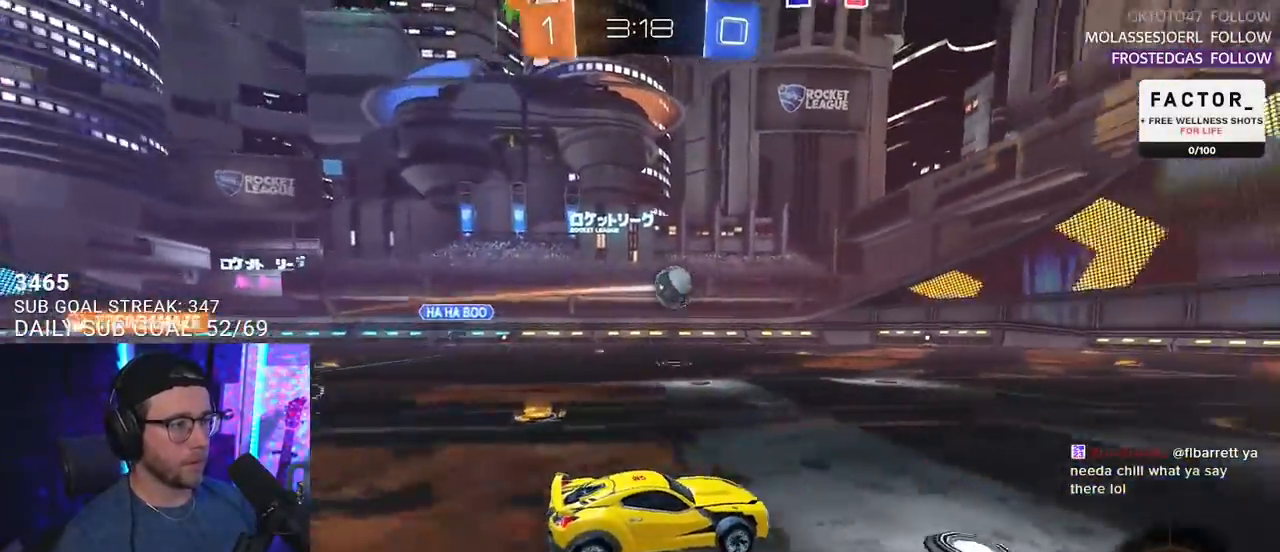
{"buttons": [], "left_stick": "center", "right_stick": "center", "events": [[17, "L2", "down"], [50, "R2", "up"], [500, "L2", "up"]]}
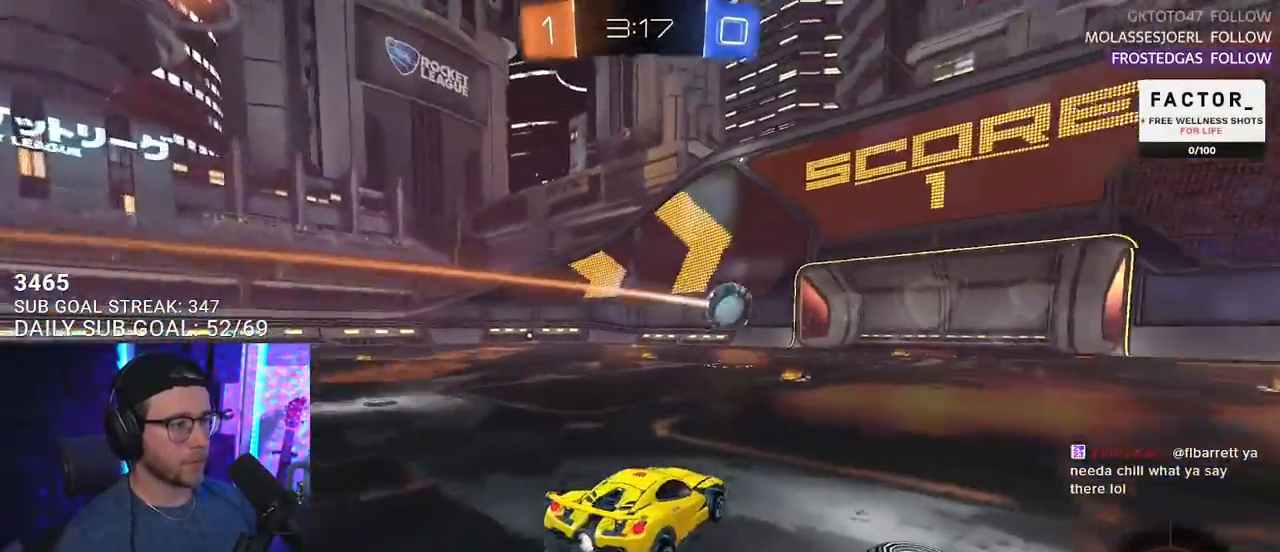
{"buttons": [], "left_stick": "center", "right_stick": "center", "events": []}
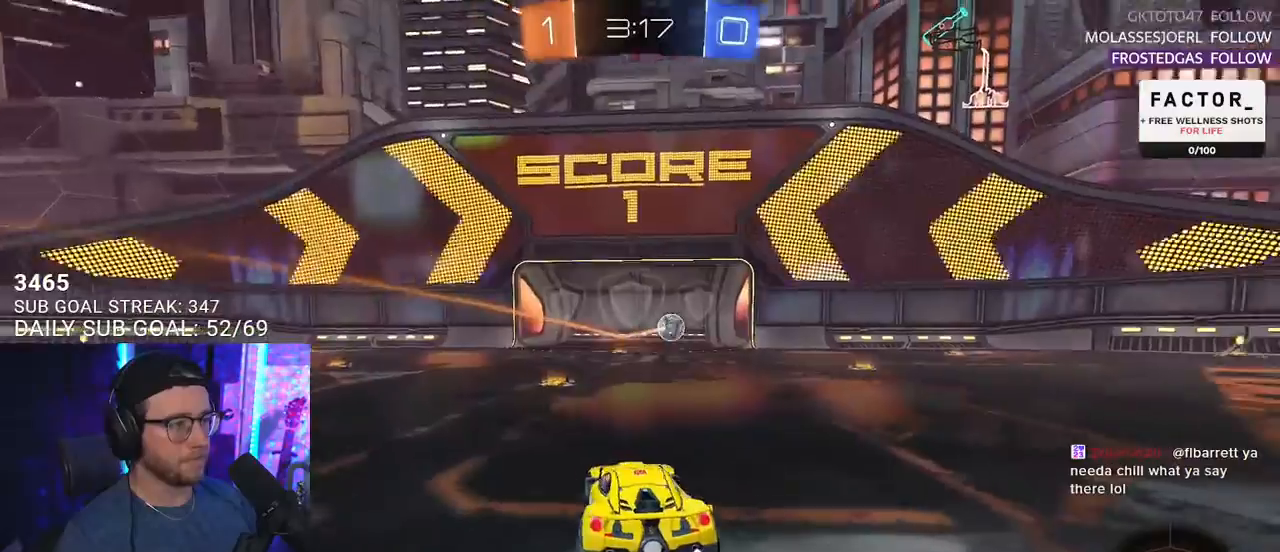
{"buttons": ["SELECT"], "left_stick": "center", "right_stick": "center", "events": [[67, "SELECT", "down"], [133, "SELECT", "up"], [217, "SELECT", "down"], [300, "SELECT", "up"], [367, "SELECT", "down"]]}
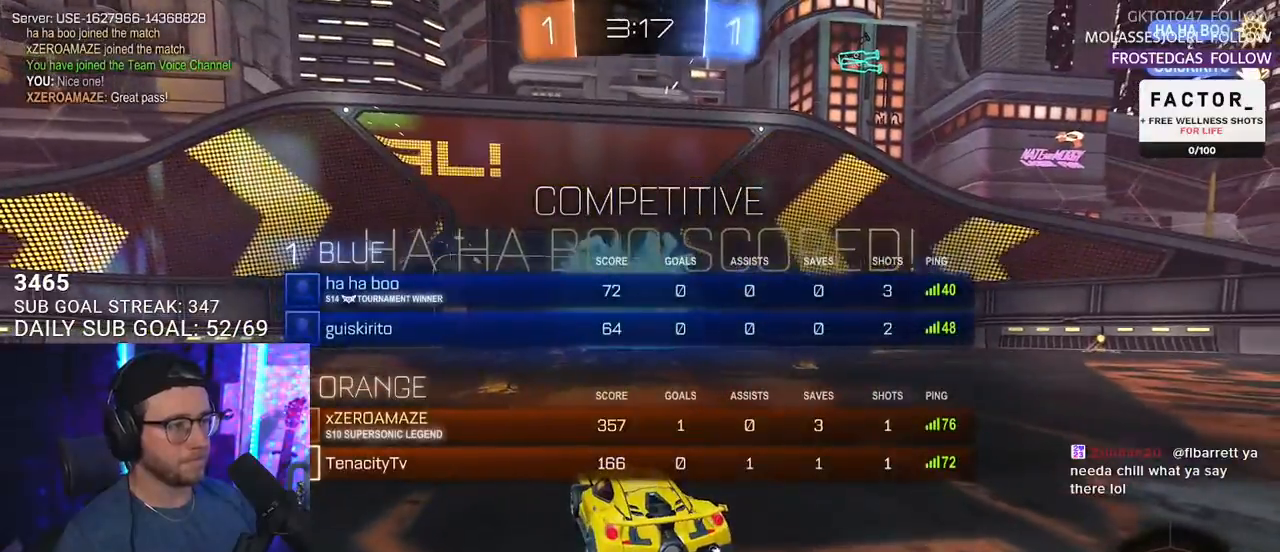
{"buttons": [], "left_stick": "center", "right_stick": "center", "events": [[133, "SELECT", "up"]]}